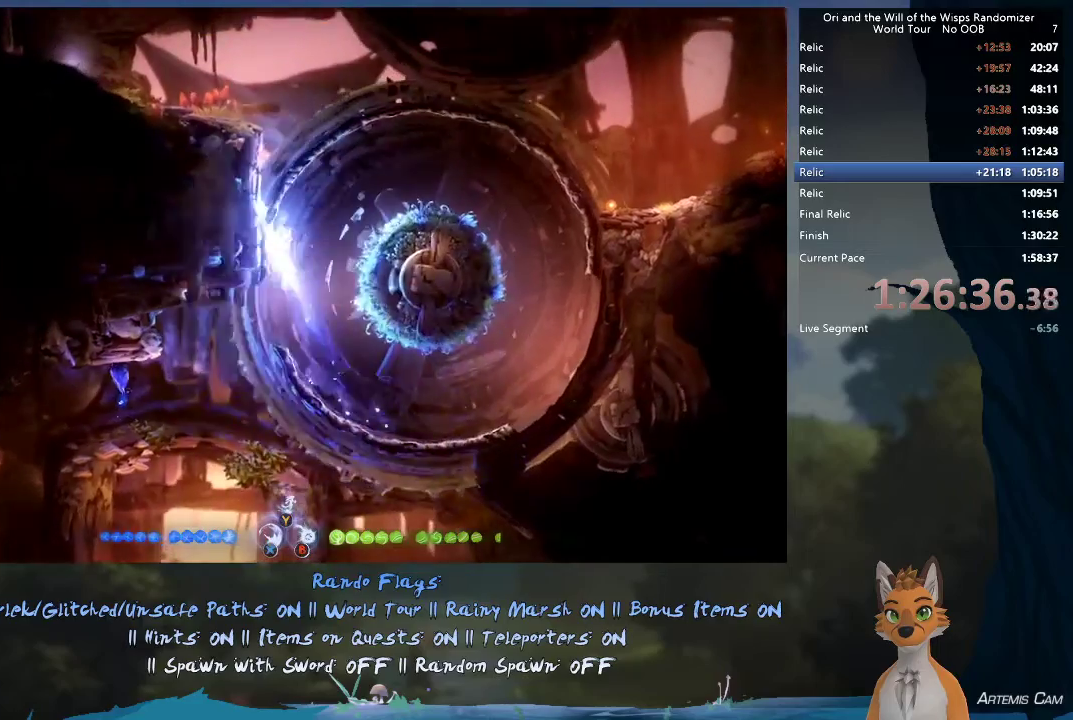
Gameplay with a controller (Xbox layout); each line is a JSON object with the inputs held at the frame after it (dt_ms = milliseconds from this image to that frame). "events" lists button and stick changes between this image and that frame as [ms after this image, input, new state], when the widget could be followed in between. This overlay highlights the sticks when they move; stick clicks (L3 R3) are not distinguishable. Not read: L3 R3.
{"dt_ms": 600, "buttons": [], "left_stick": "up-left", "right_stick": "center", "events": [[67, "A", "down"], [67, "left_stick", "right"], [250, "A", "up"], [550, "left_stick", "up-left"]]}
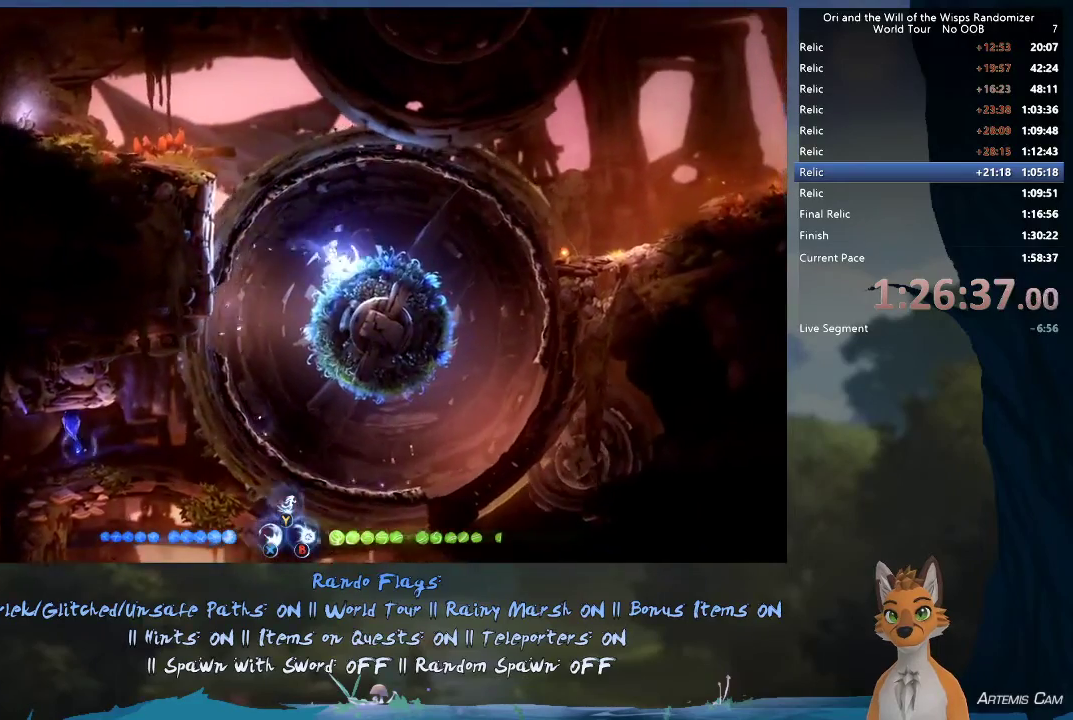
{"dt_ms": 300, "buttons": [], "left_stick": "up-left", "right_stick": "center", "events": [[133, "A", "down"], [200, "A", "up"]]}
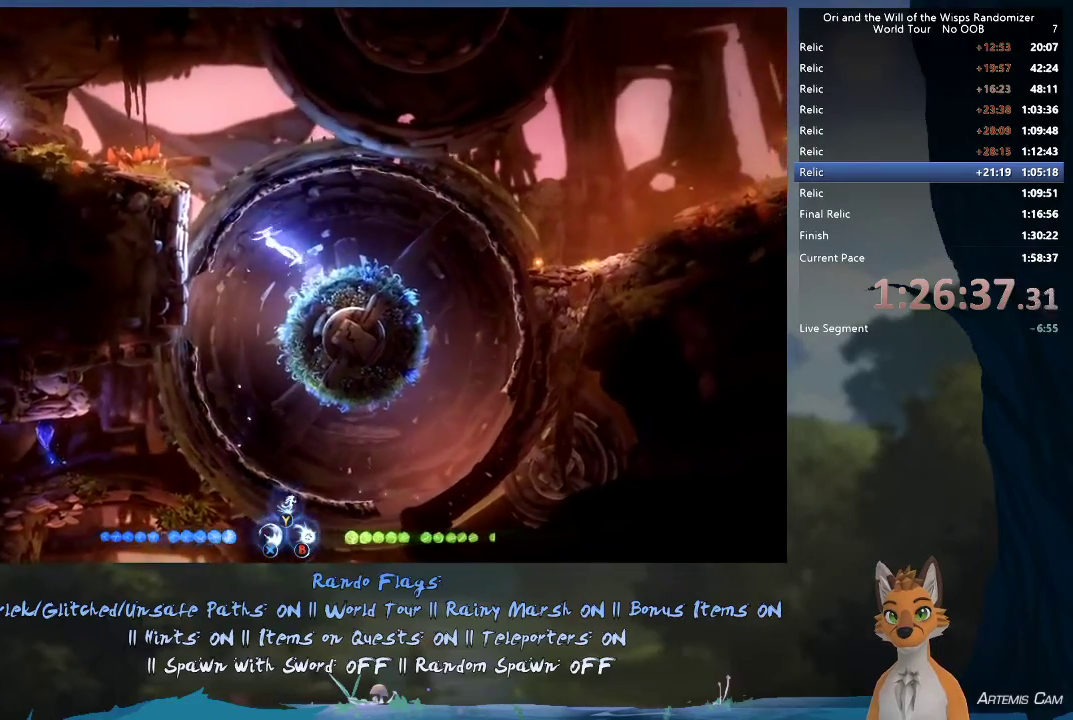
{"dt_ms": 500, "buttons": ["A"], "left_stick": "up-left", "right_stick": "center", "events": [[450, "A", "down"]]}
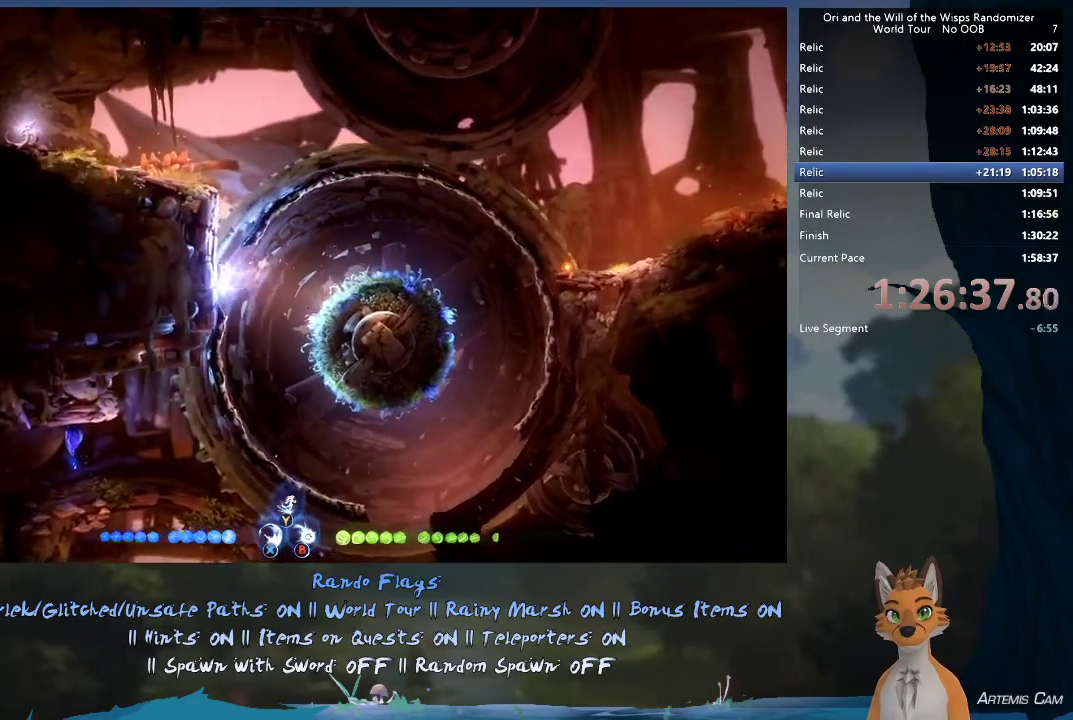
{"dt_ms": 500, "buttons": ["A"], "left_stick": "up-left", "right_stick": "center", "events": [[117, "A", "up"], [167, "A", "down"], [350, "A", "up"], [400, "A", "down"]]}
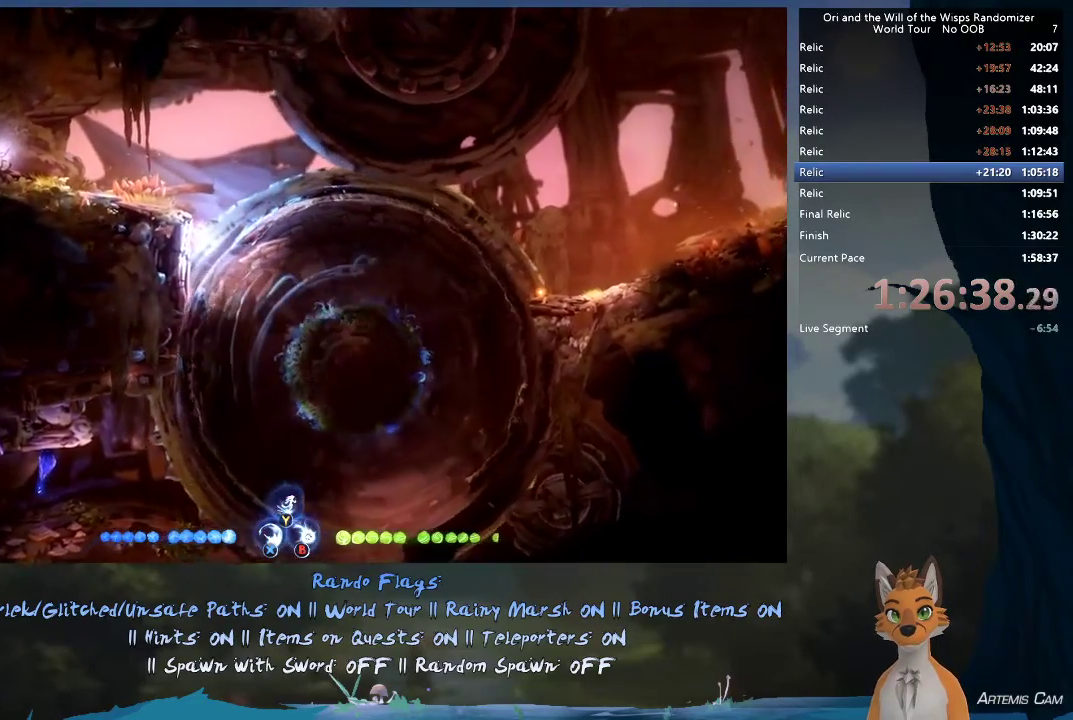
{"dt_ms": 400, "buttons": [], "left_stick": "up-left", "right_stick": "center", "events": [[50, "A", "up"], [117, "A", "down"], [317, "A", "up"]]}
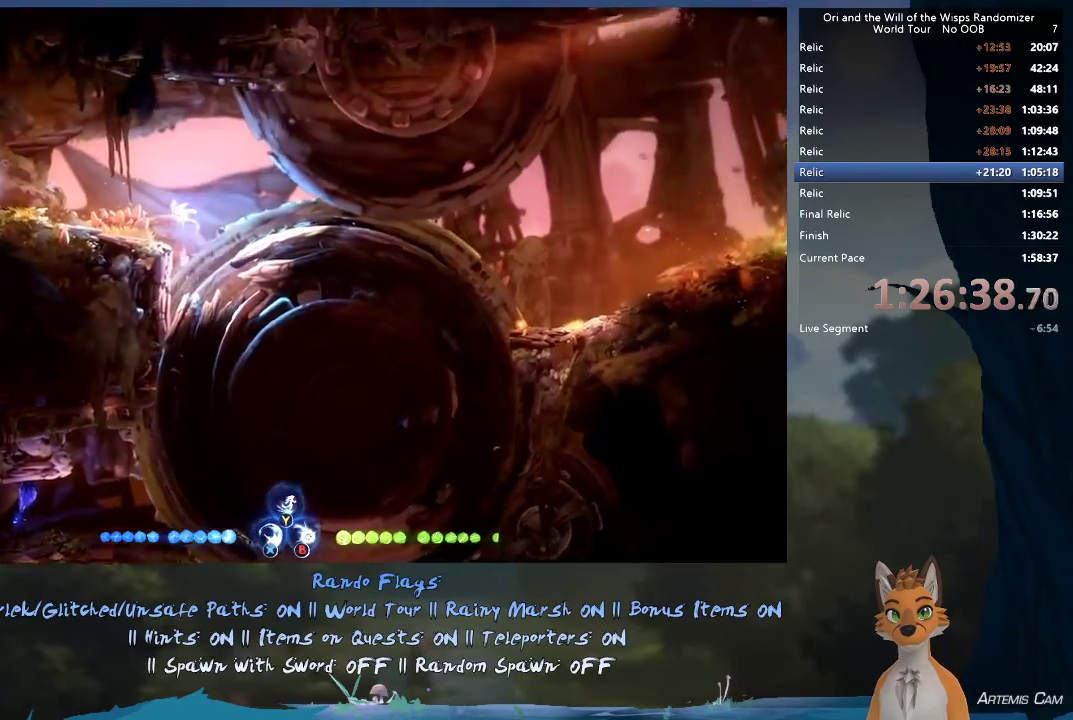
{"dt_ms": 500, "buttons": [], "left_stick": "right", "right_stick": "center", "events": [[67, "Y", "down"], [150, "Y", "up"], [450, "left_stick", "right"]]}
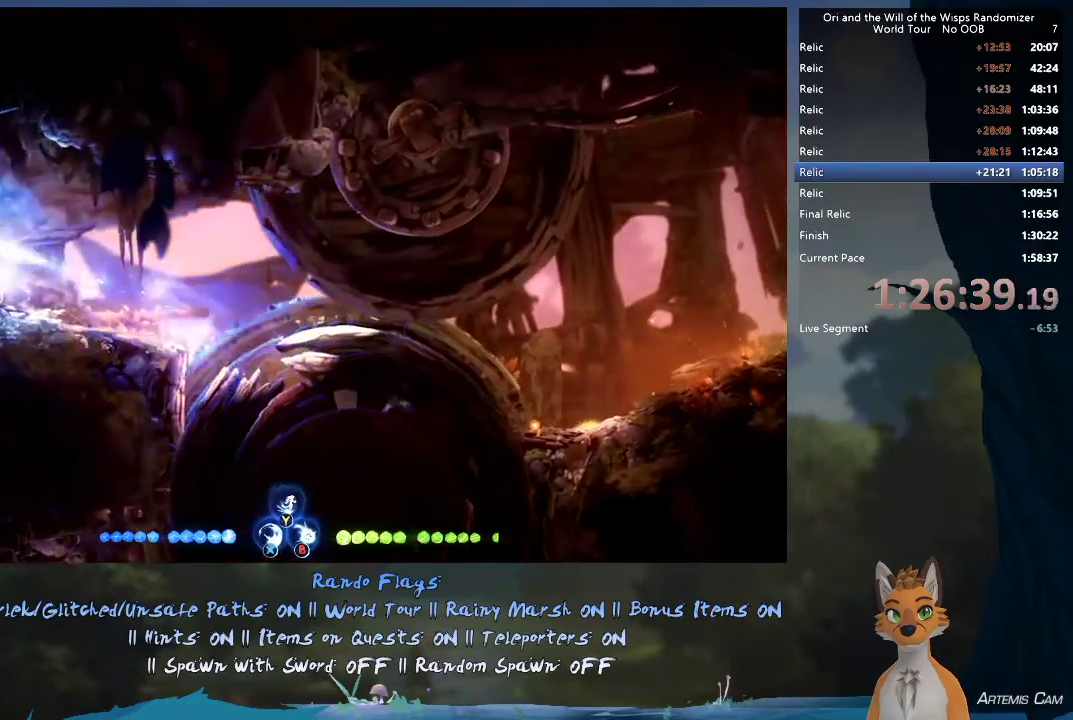
{"dt_ms": 500, "buttons": [], "left_stick": "up-left", "right_stick": "center", "events": [[200, "A", "down"], [250, "A", "up"], [450, "left_stick", "up-left"]]}
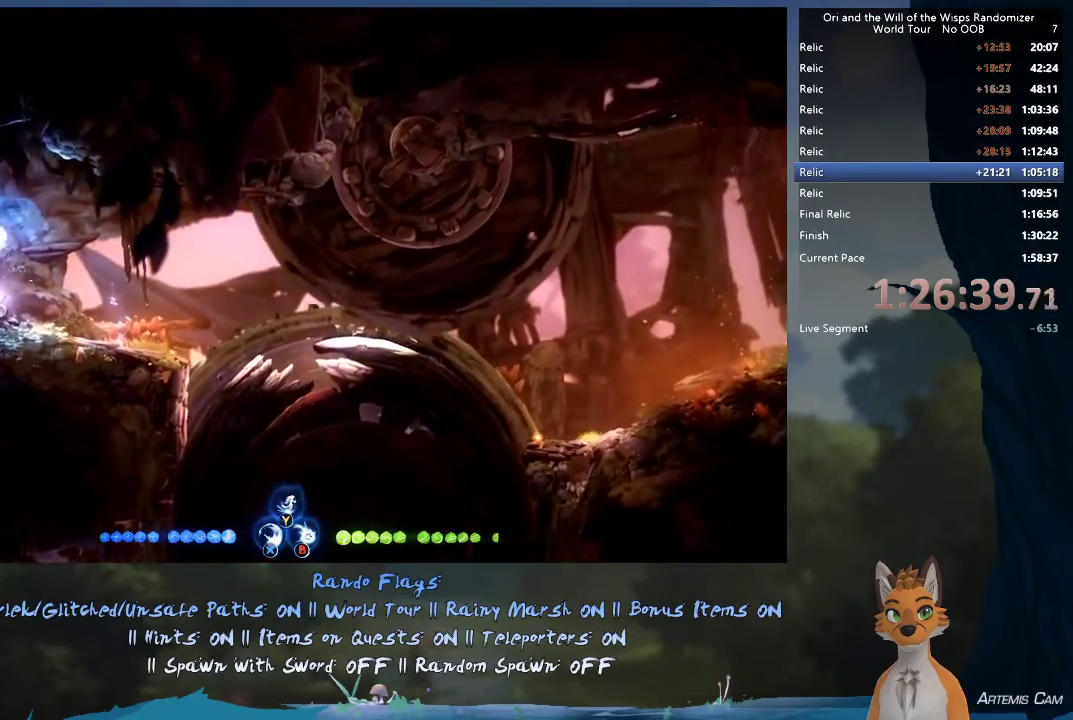
{"dt_ms": 600, "buttons": [], "left_stick": "right", "right_stick": "center", "events": [[333, "left_stick", "right"], [483, "A", "down"], [600, "A", "up"]]}
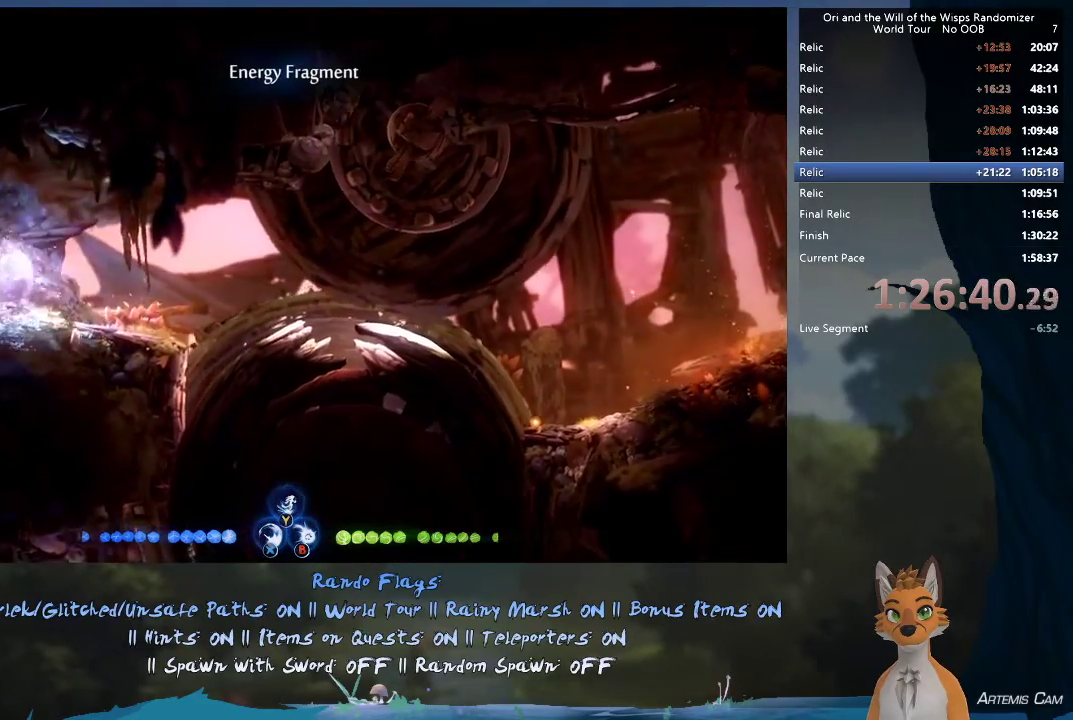
{"dt_ms": 700, "buttons": [], "left_stick": "right", "right_stick": "center", "events": [[200, "Y", "down"], [283, "Y", "up"]]}
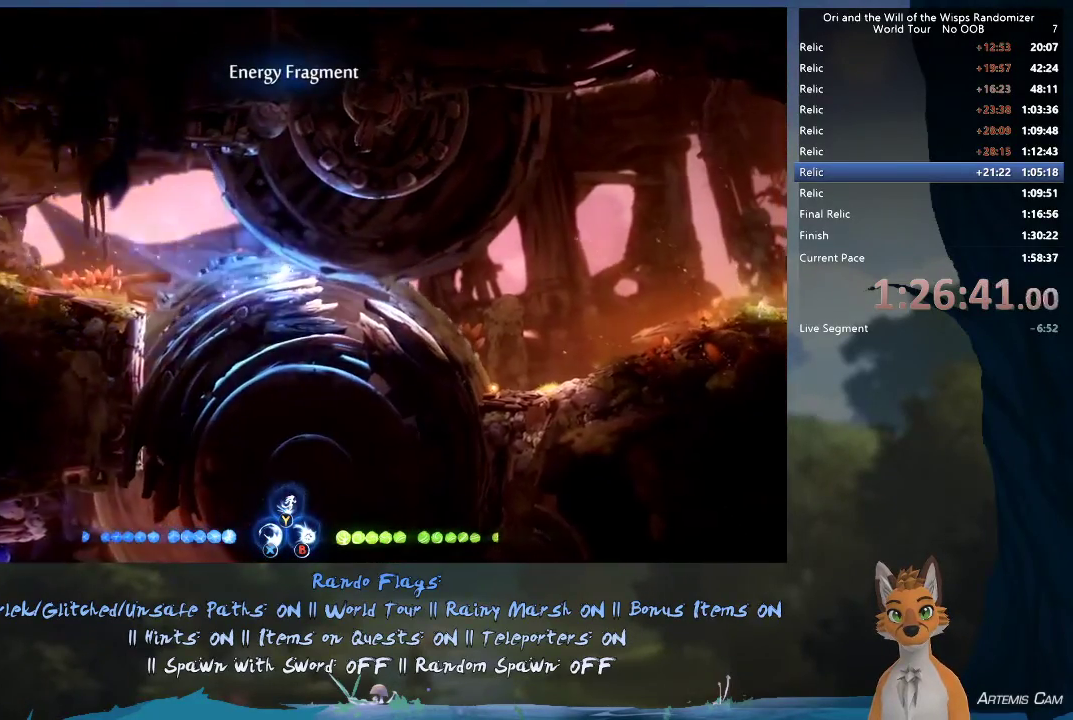
{"dt_ms": 300, "buttons": [], "left_stick": "up-left", "right_stick": "center", "events": [[117, "left_stick", "up-left"]]}
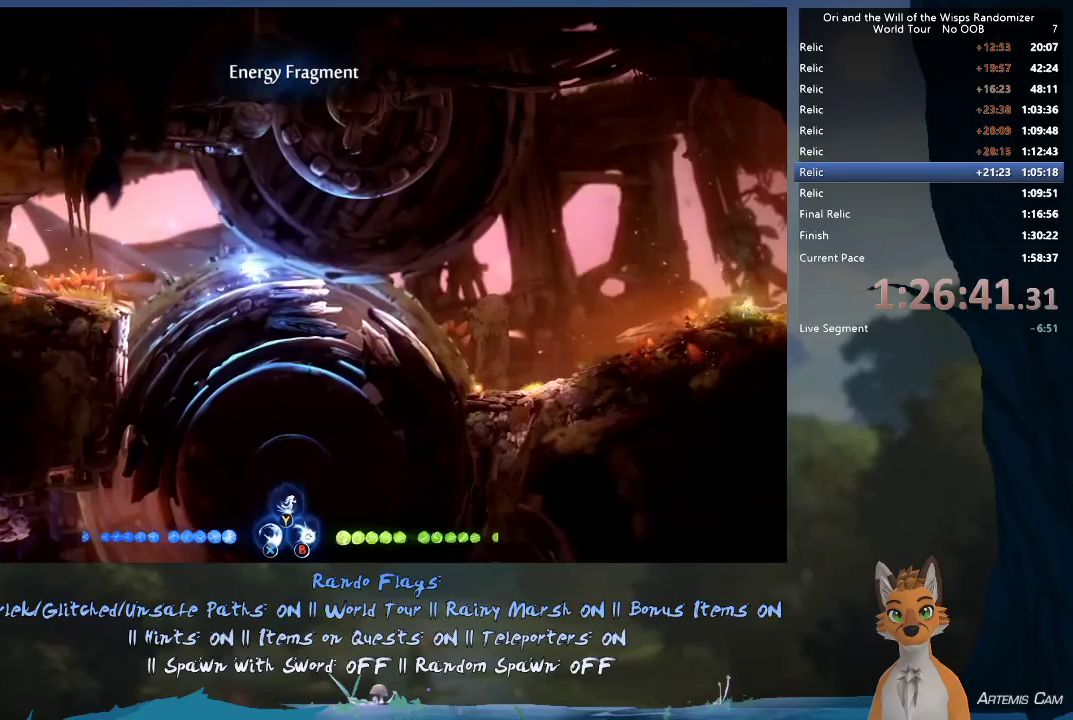
{"dt_ms": 500, "buttons": [], "left_stick": "up-left", "right_stick": "center", "events": []}
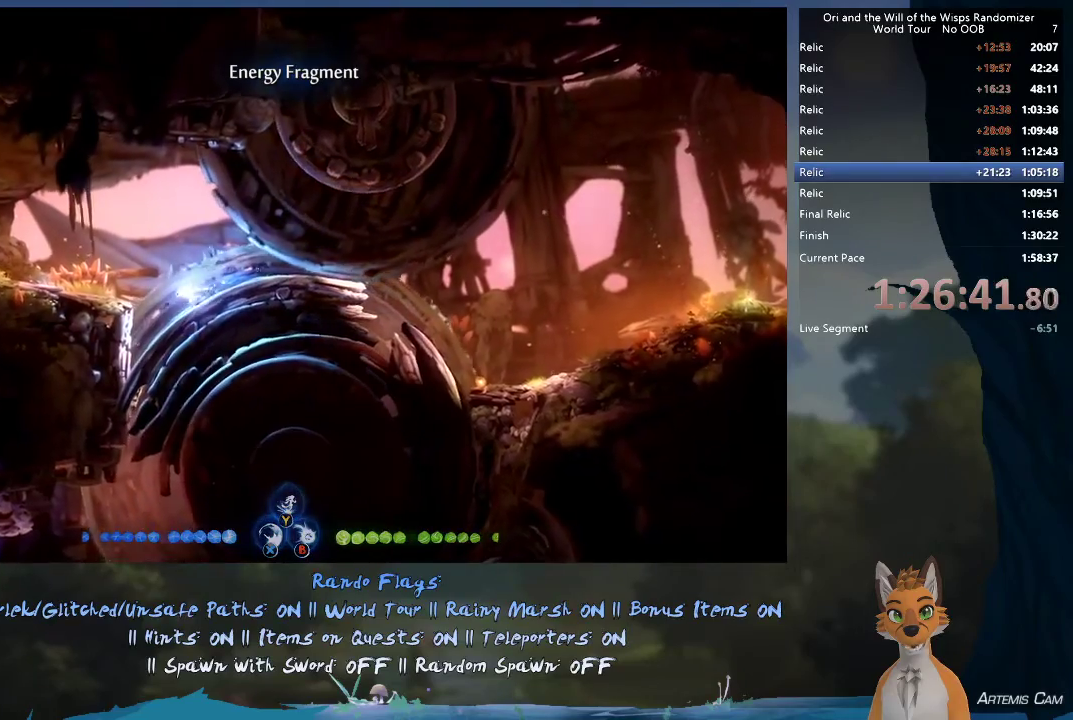
{"dt_ms": 500, "buttons": [], "left_stick": "up-left", "right_stick": "center", "events": []}
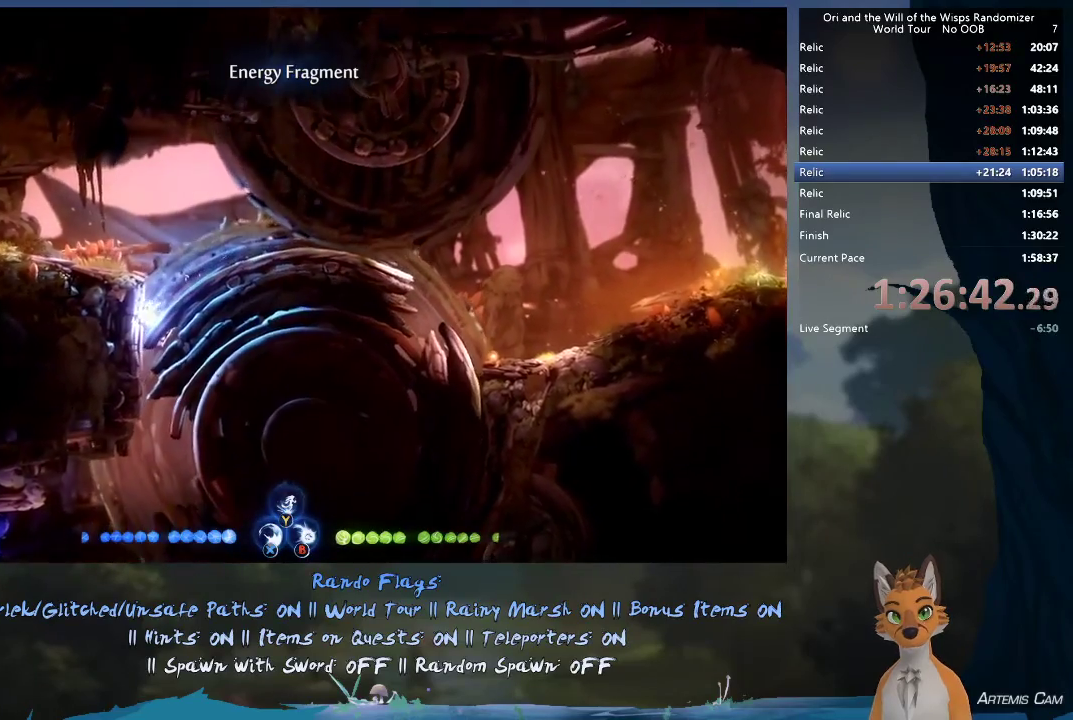
{"dt_ms": 600, "buttons": [], "left_stick": "right", "right_stick": "center", "events": [[483, "left_stick", "right"]]}
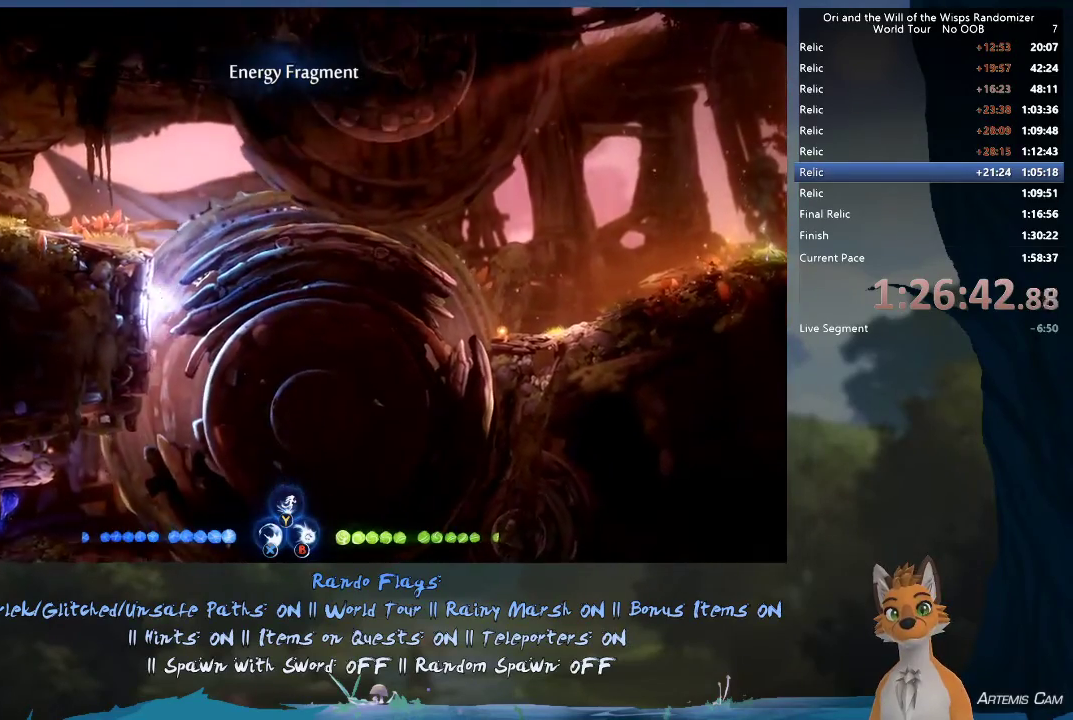
{"dt_ms": 400, "buttons": [], "left_stick": "right", "right_stick": "center", "events": []}
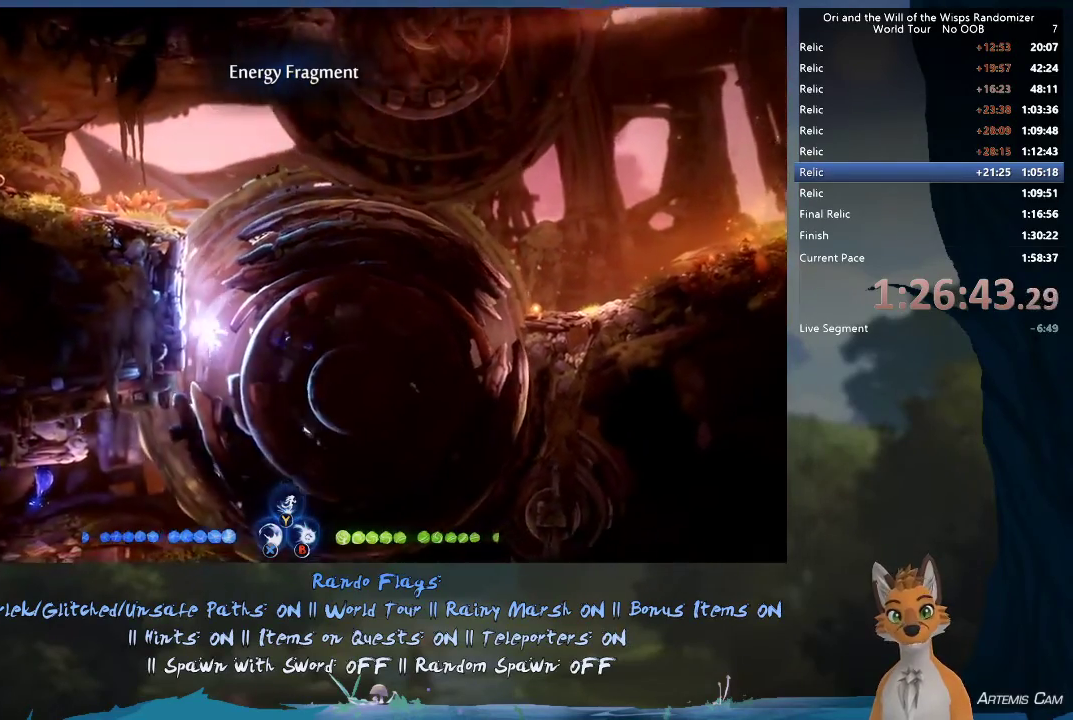
{"dt_ms": 500, "buttons": [], "left_stick": "right", "right_stick": "center", "events": []}
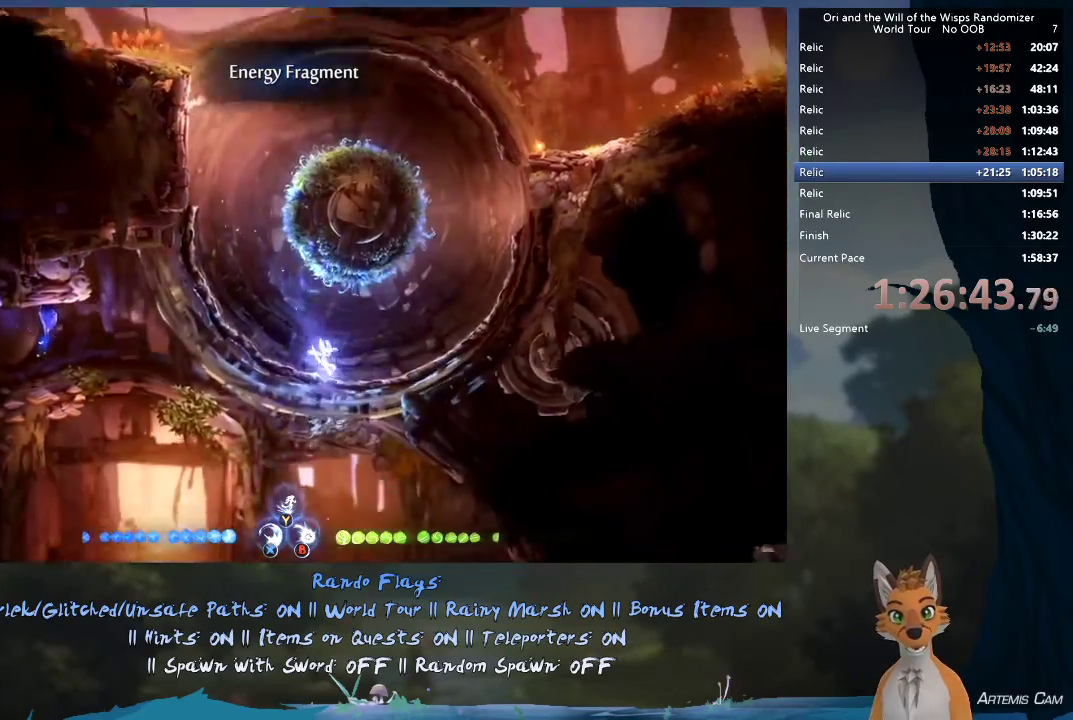
{"dt_ms": 300, "buttons": [], "left_stick": "up-left", "right_stick": "center", "events": [[167, "A", "down"], [233, "left_stick", "center"], [267, "A", "up"], [283, "left_stick", "up-left"]]}
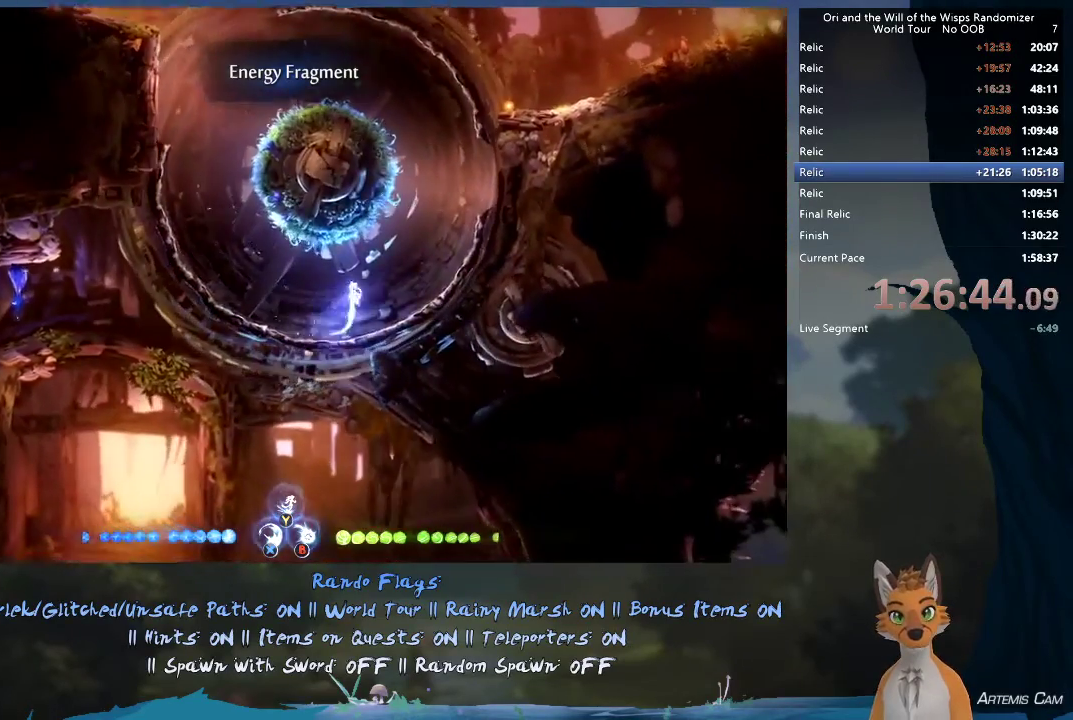
{"dt_ms": 700, "buttons": [], "left_stick": "right", "right_stick": "center", "events": [[567, "A", "down"], [633, "A", "up"], [683, "left_stick", "right"]]}
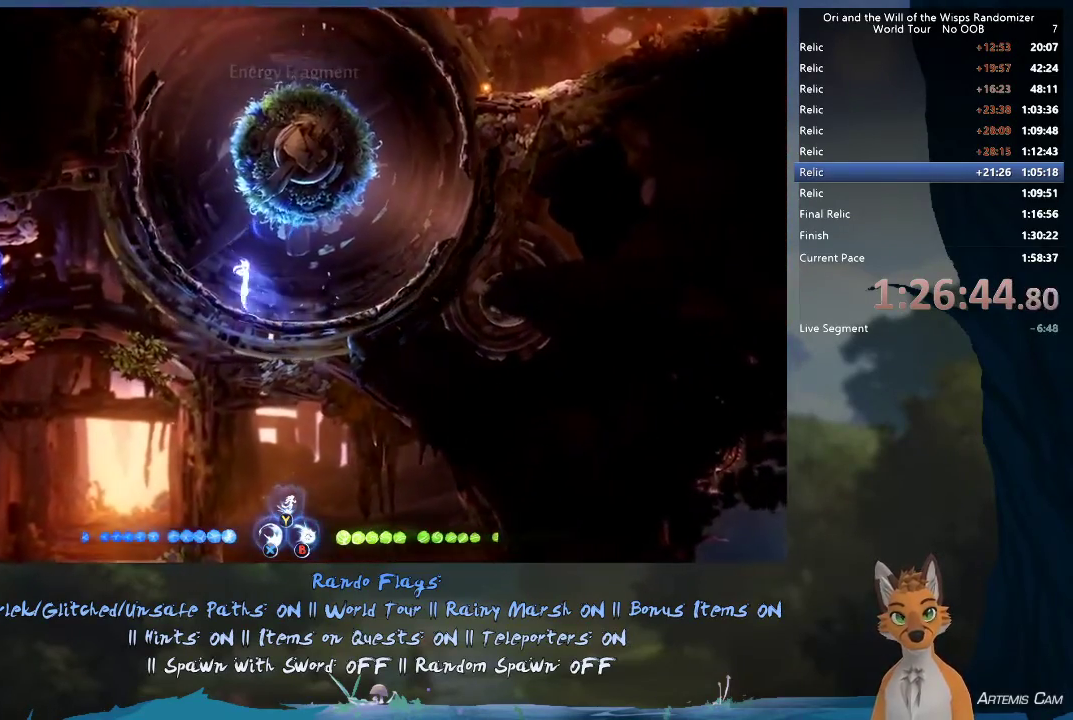
{"dt_ms": 600, "buttons": [], "left_stick": "right", "right_stick": "center", "events": [[467, "A", "down"], [567, "A", "up"]]}
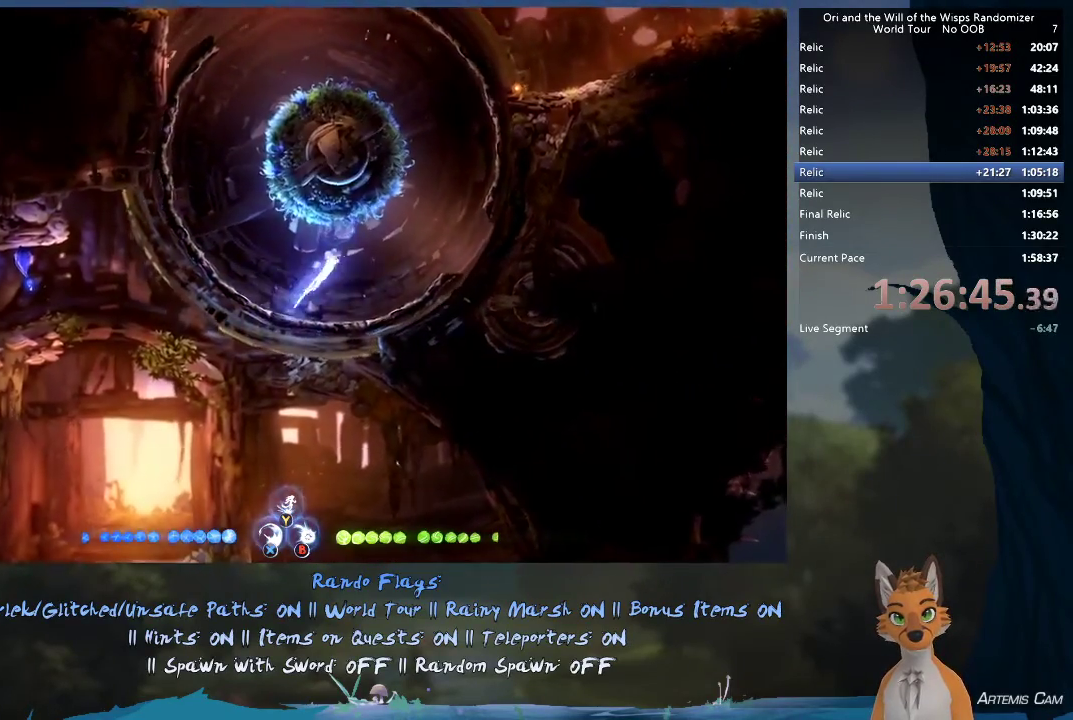
{"dt_ms": 400, "buttons": [], "left_stick": "up-left", "right_stick": "center", "events": [[200, "left_stick", "up-left"]]}
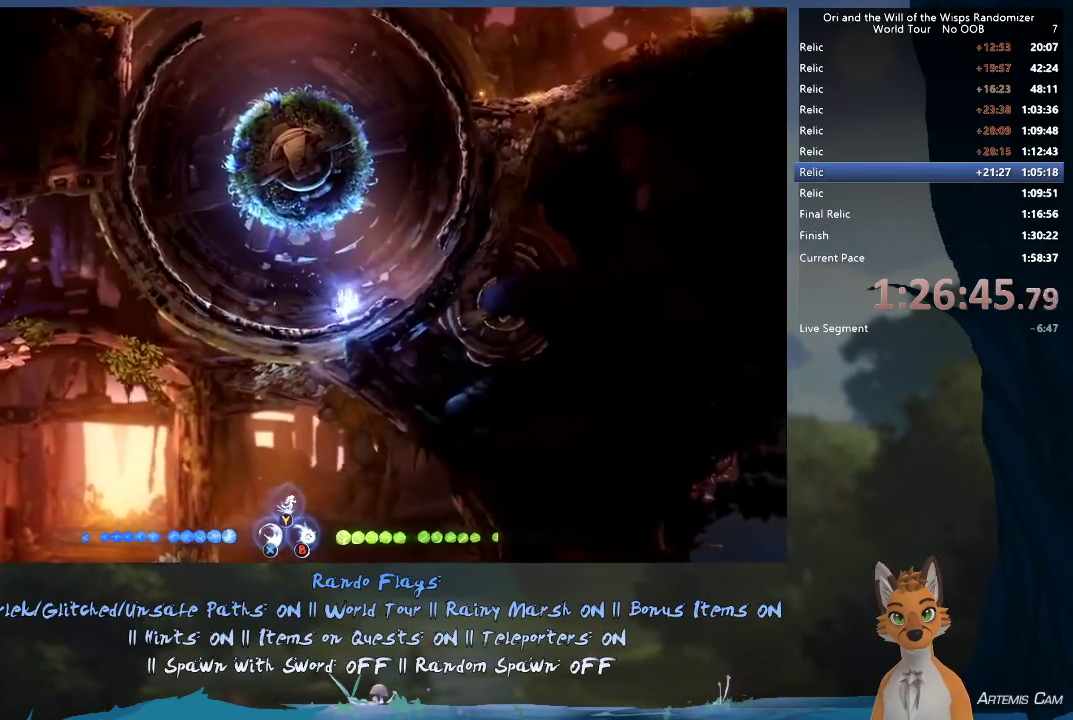
{"dt_ms": 300, "buttons": [], "left_stick": "up-left", "right_stick": "center", "events": [[83, "A", "down"], [217, "A", "up"]]}
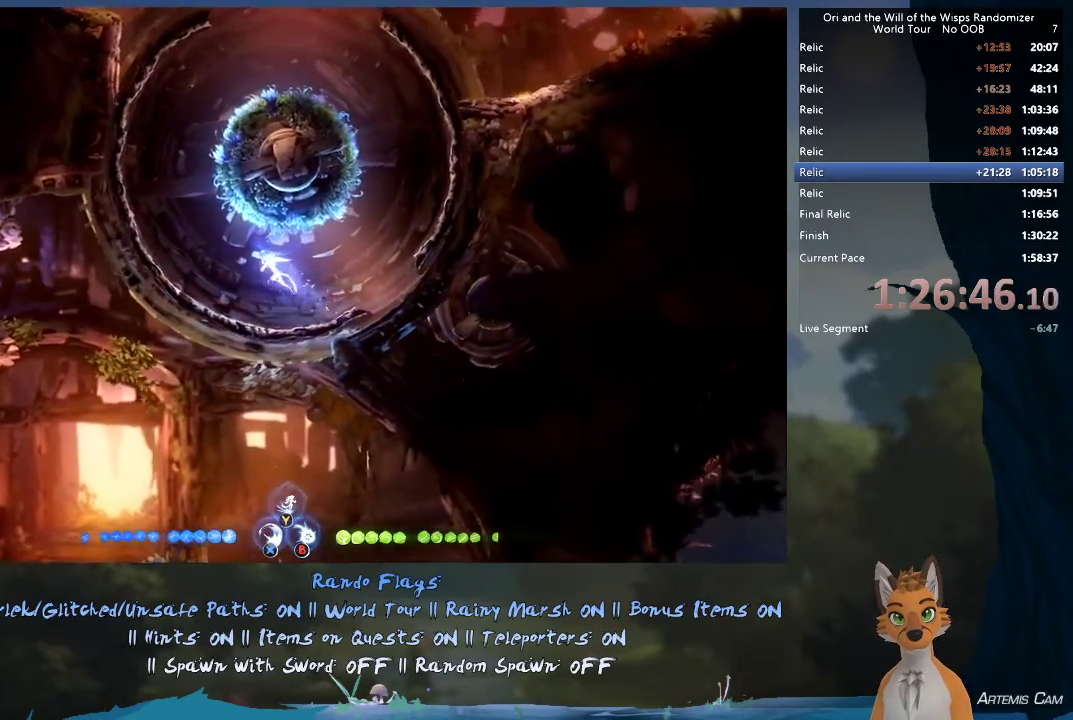
{"dt_ms": 500, "buttons": ["A"], "left_stick": "right", "right_stick": "center", "events": [[250, "left_stick", "right"], [450, "A", "down"]]}
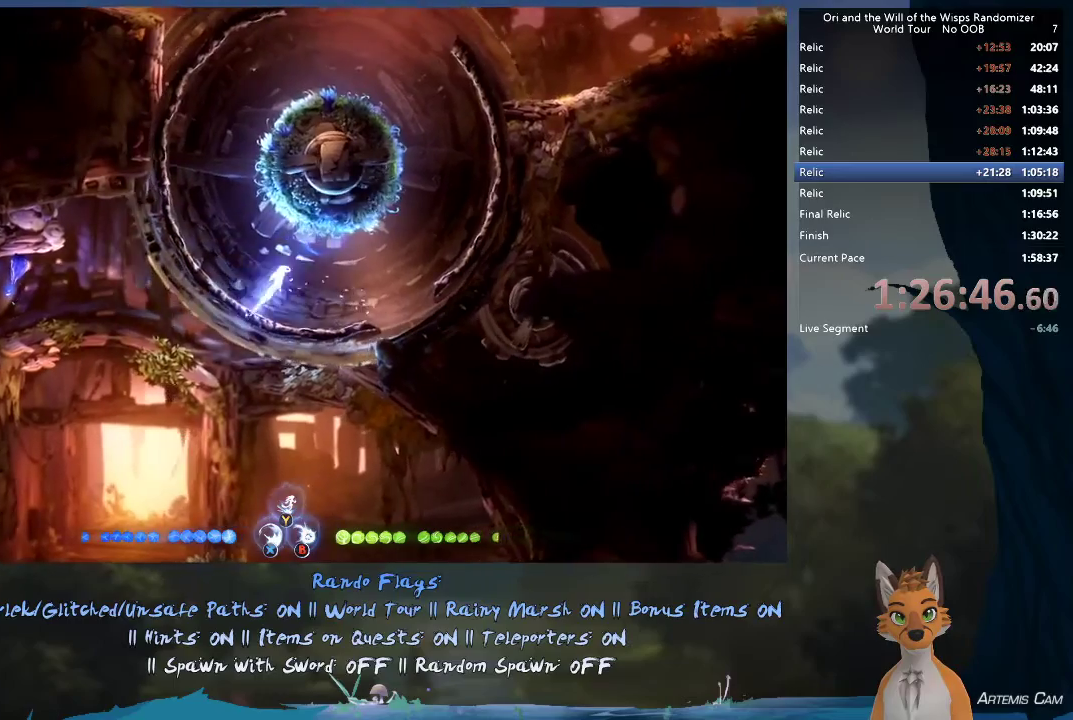
{"dt_ms": 700, "buttons": [], "left_stick": "up-left", "right_stick": "center", "events": [[83, "A", "up"], [333, "left_stick", "center"], [400, "left_stick", "up-left"]]}
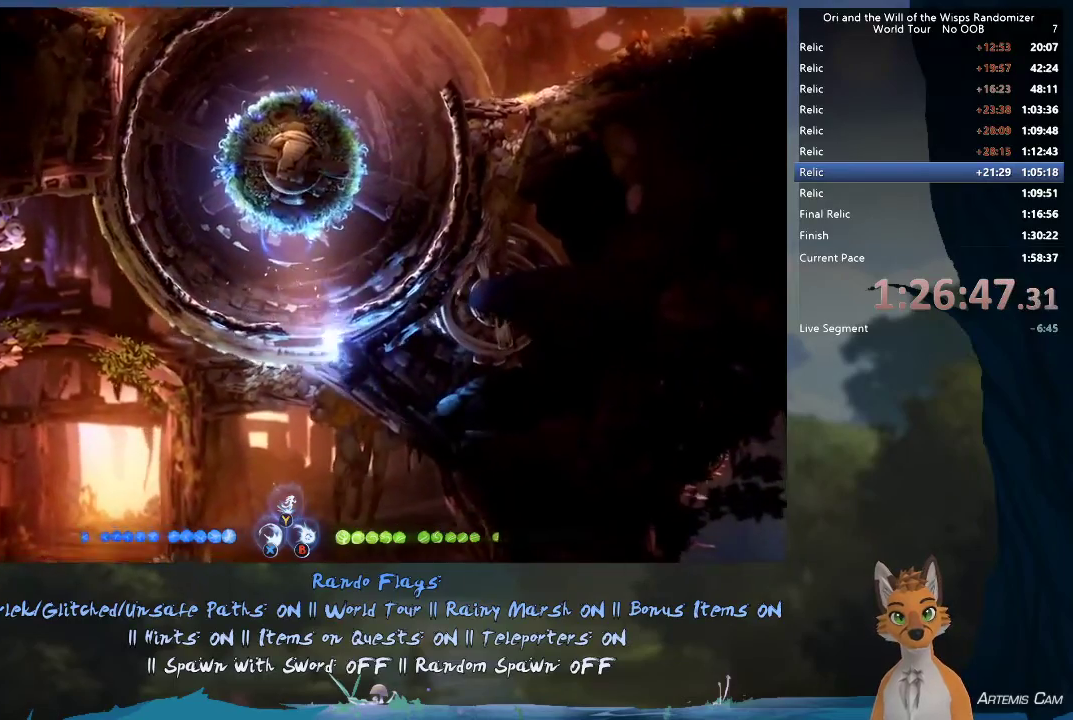
{"dt_ms": 500, "buttons": [], "left_stick": "up-left", "right_stick": "center", "events": []}
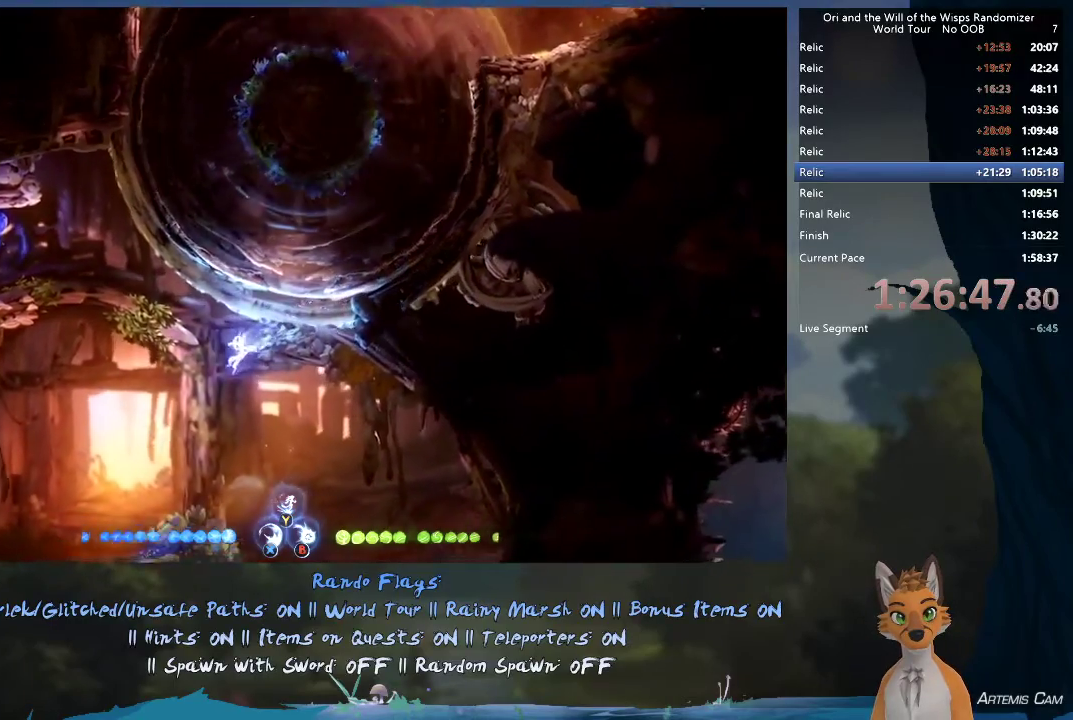
{"dt_ms": 500, "buttons": [], "left_stick": "up-left", "right_stick": "center", "events": []}
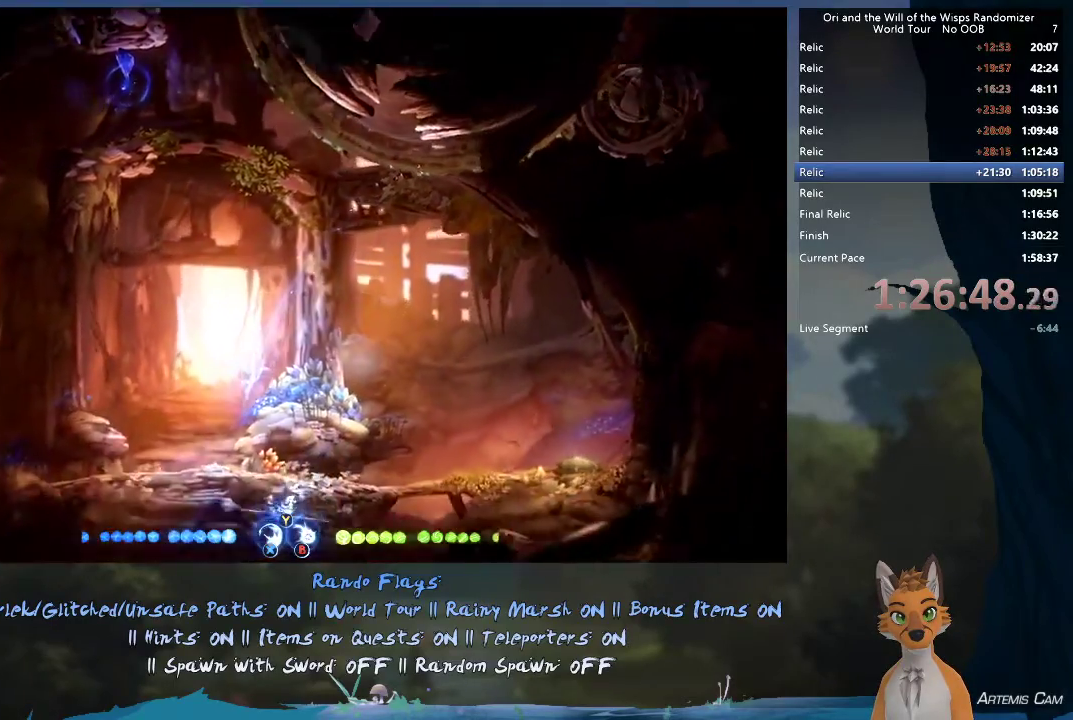
{"dt_ms": 400, "buttons": [], "left_stick": "up-right", "right_stick": "center", "events": [[250, "left_stick", "up"], [400, "left_stick", "up-right"]]}